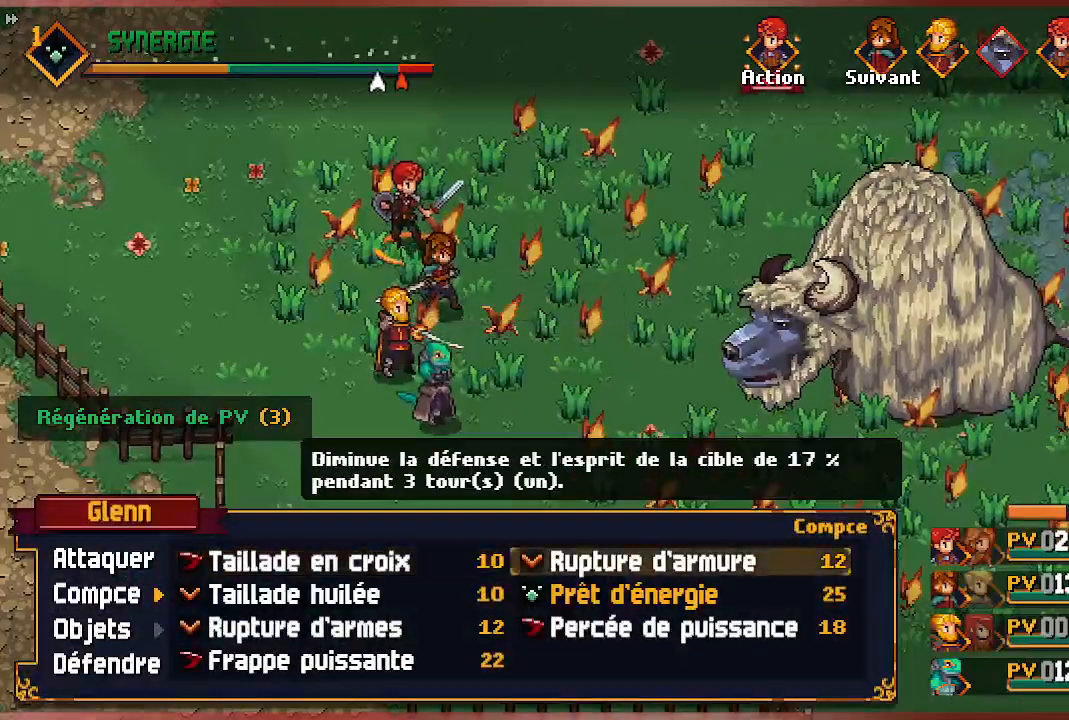
Gameplay with a controller (Xbox layout); each line is a JSON object with the inputs held at the frame after it. "events" lists button and stick changes between this image and that frame as [ms after this image, input, new state], when the widget could be followed in between.
{"buttons": ["DPAD_LEFT"], "left_stick": "center", "right_stick": "center", "events": [[150, "DPAD_DOWN", "down"], [250, "DPAD_DOWN", "up"], [500, "DPAD_LEFT", "down"]]}
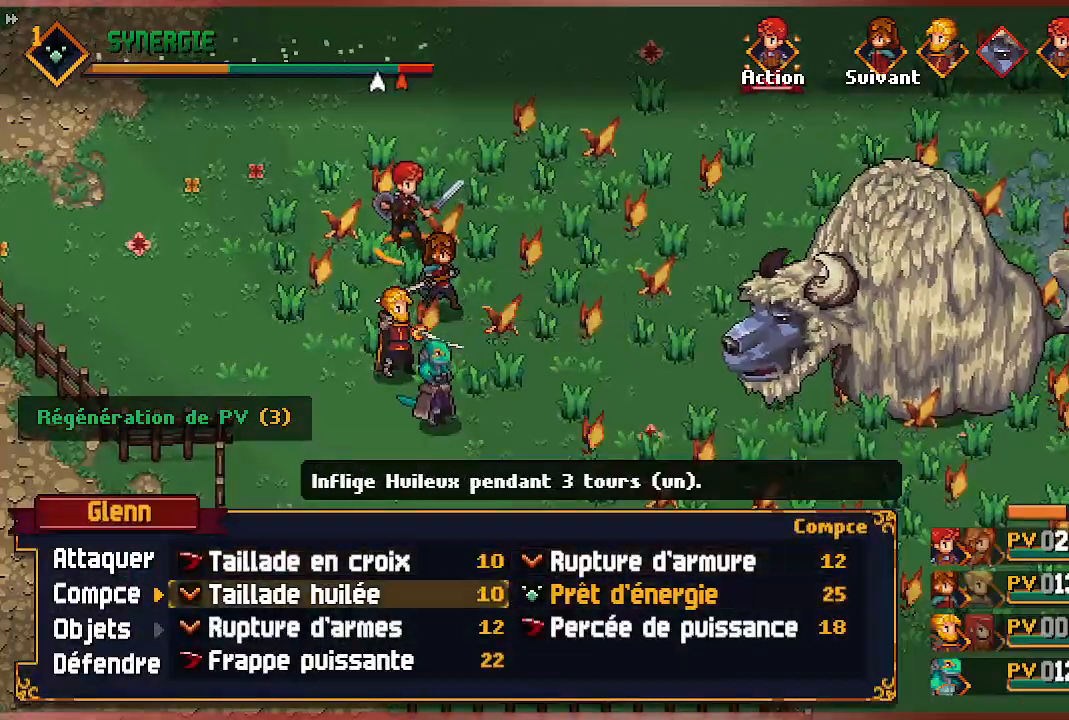
{"buttons": [], "left_stick": "center", "right_stick": "center", "events": [[133, "DPAD_LEFT", "up"]]}
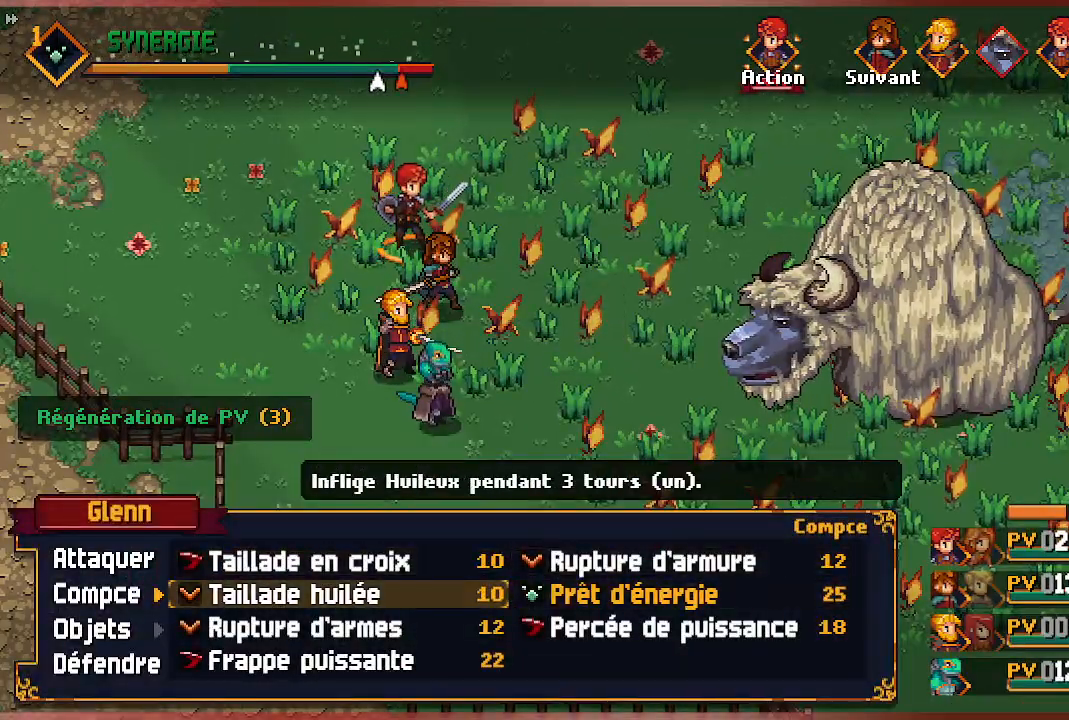
{"buttons": [], "left_stick": "center", "right_stick": "center", "events": []}
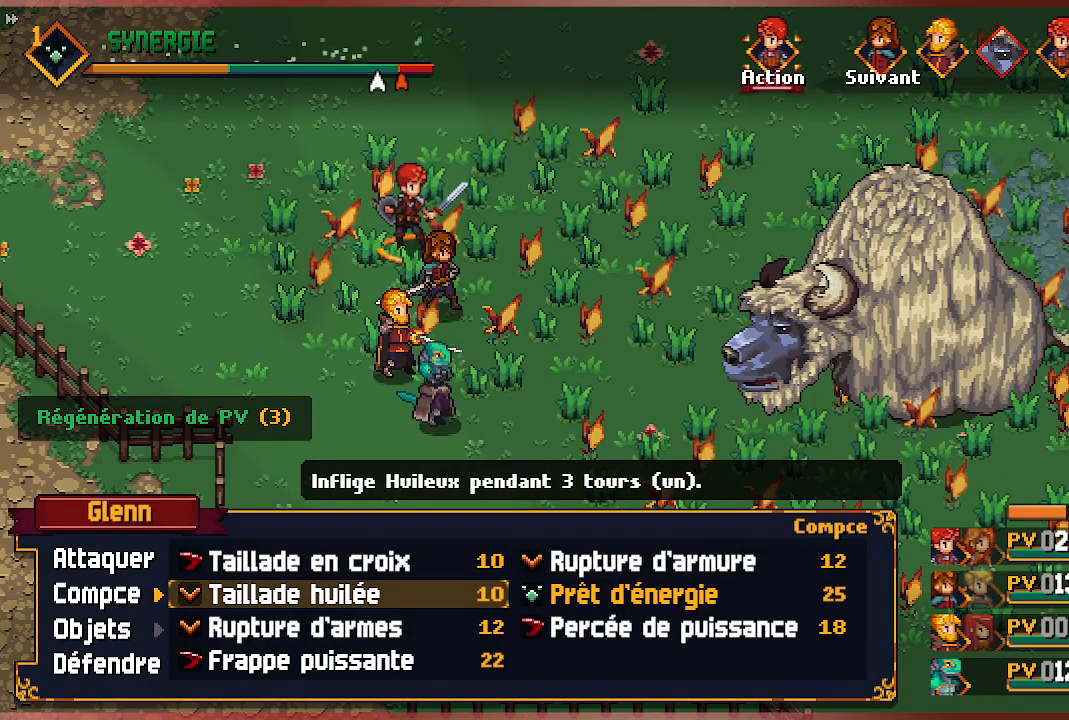
{"buttons": [], "left_stick": "center", "right_stick": "center", "events": []}
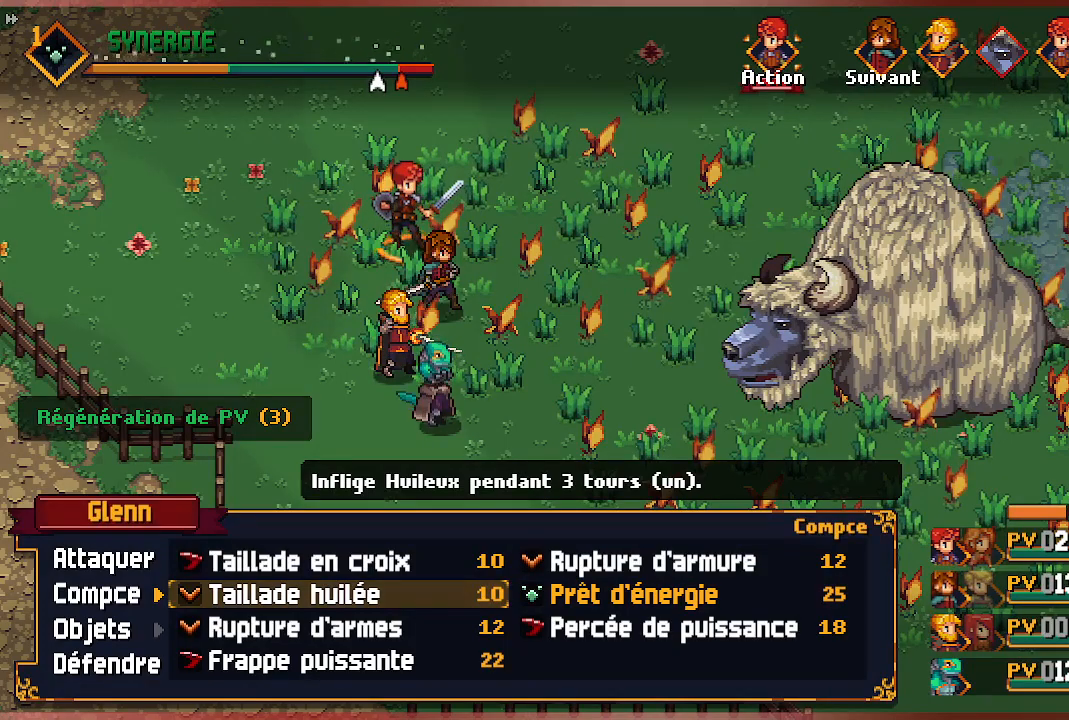
{"buttons": [], "left_stick": "center", "right_stick": "center", "events": []}
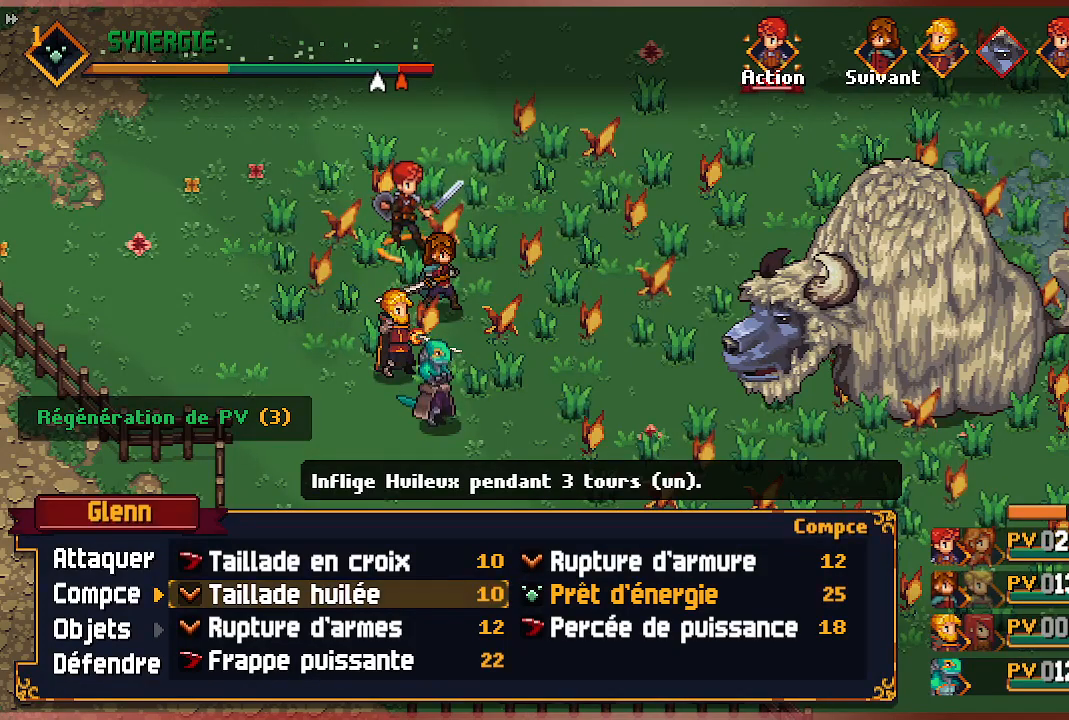
{"buttons": ["A"], "left_stick": "center", "right_stick": "center", "events": [[67, "DPAD_UP", "down"], [183, "DPAD_UP", "up"], [433, "A", "down"]]}
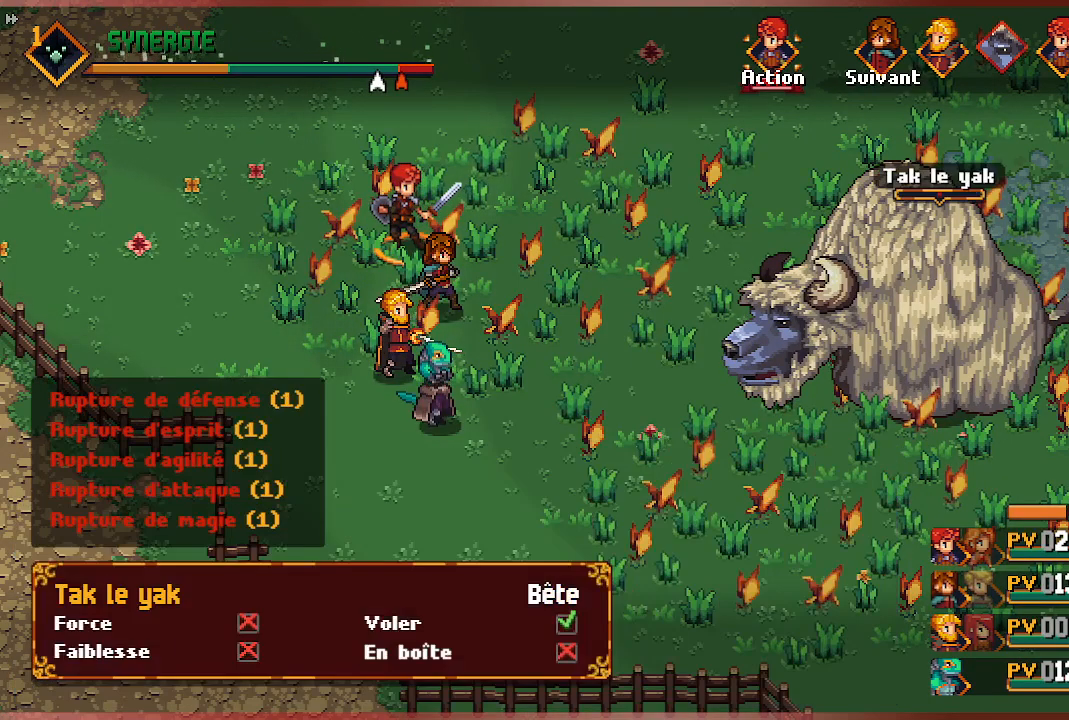
{"buttons": [], "left_stick": "center", "right_stick": "center", "events": [[67, "A", "up"]]}
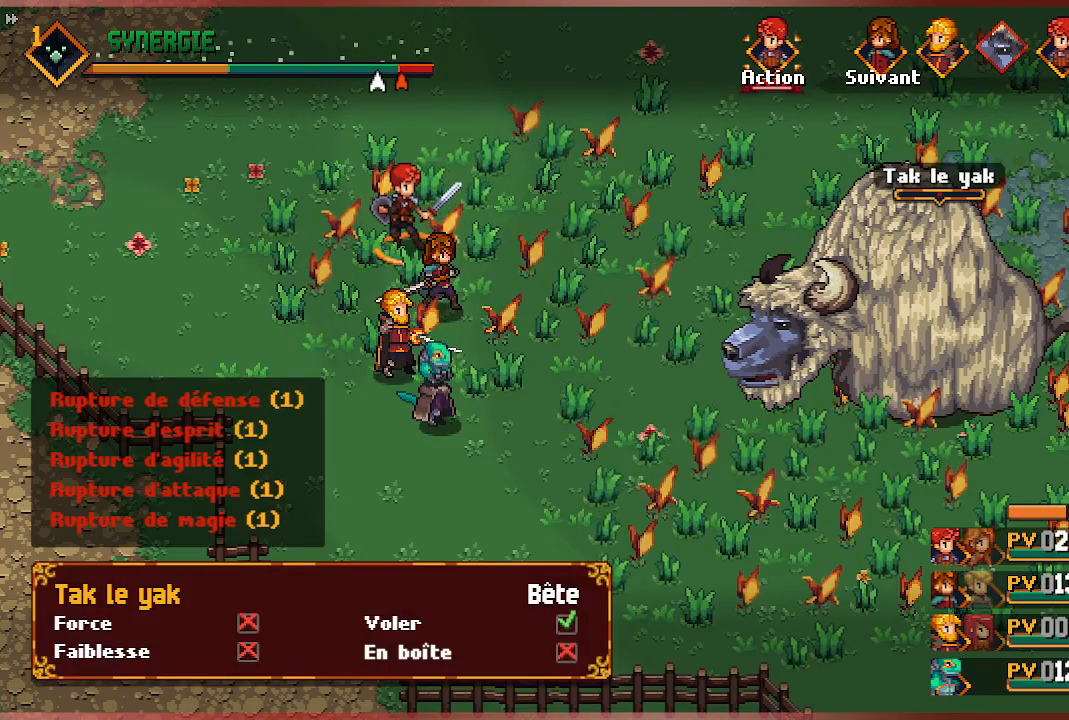
{"buttons": ["A"], "left_stick": "center", "right_stick": "center", "events": [[367, "A", "down"]]}
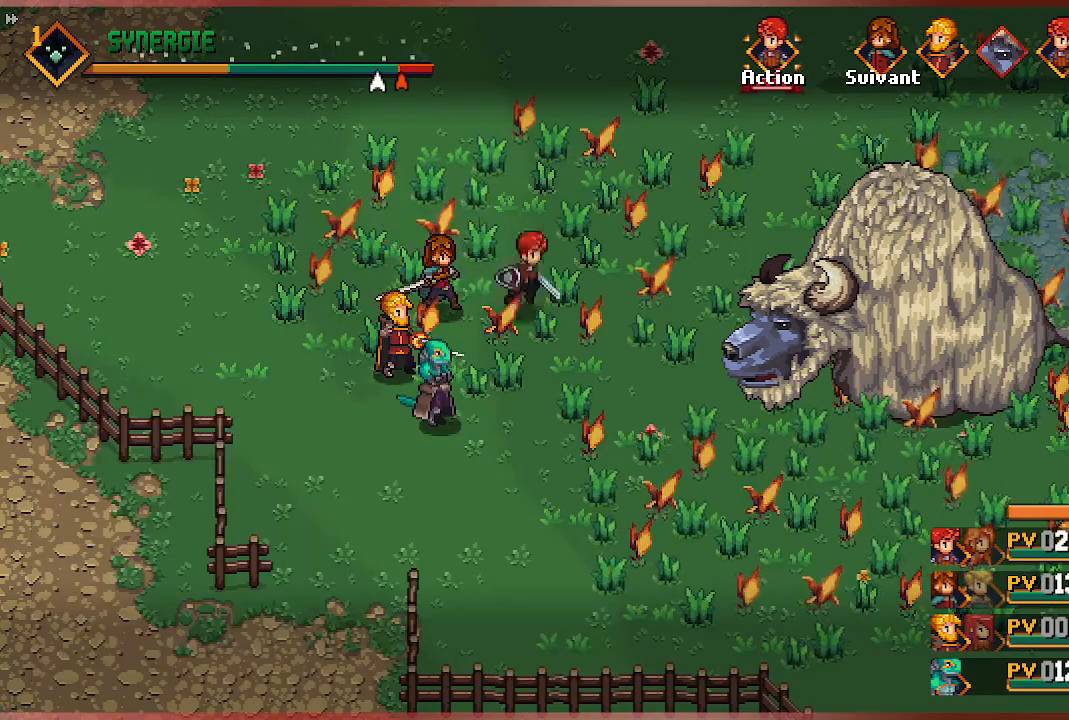
{"buttons": [], "left_stick": "center", "right_stick": "center", "events": [[17, "A", "up"]]}
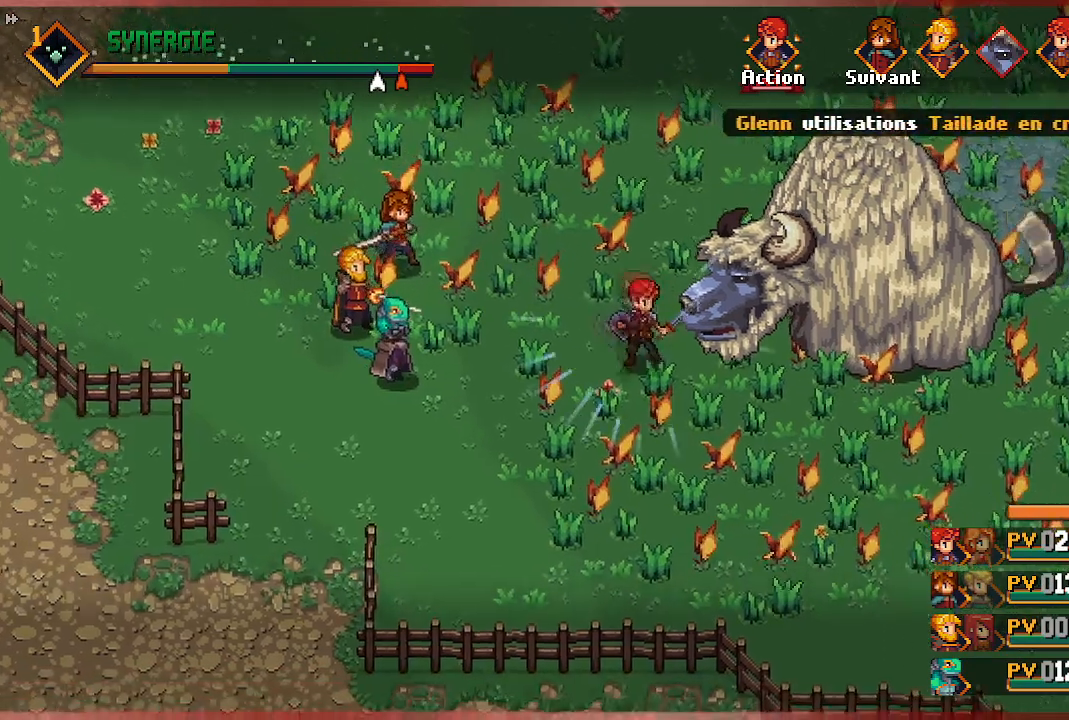
{"buttons": [], "left_stick": "center", "right_stick": "center", "events": []}
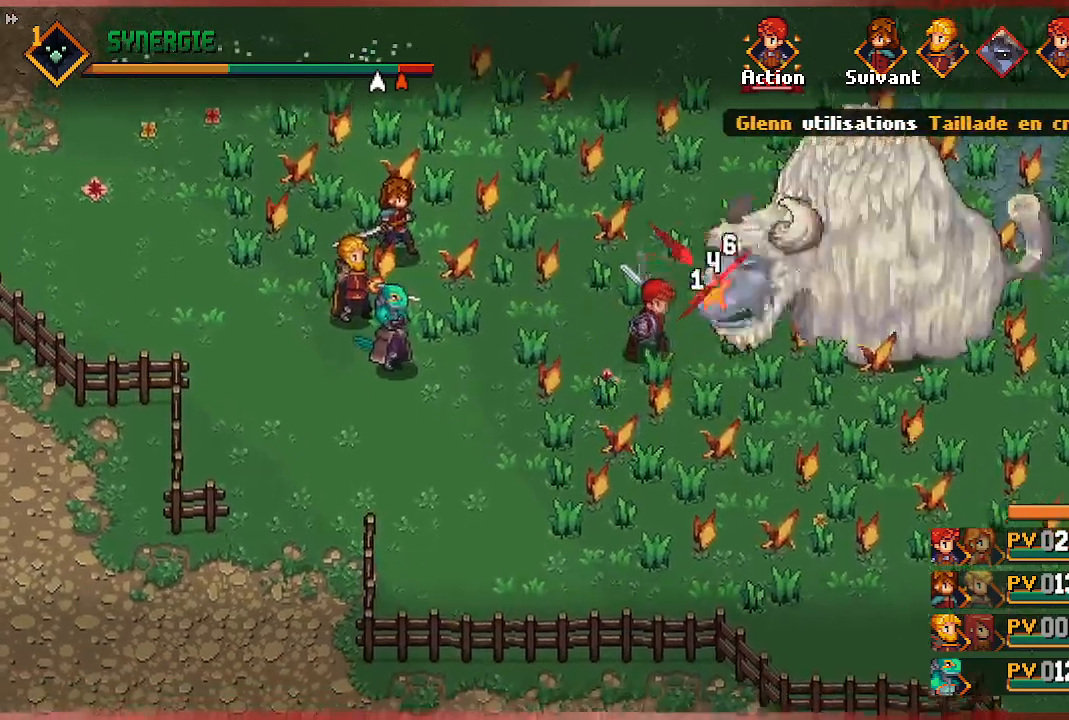
{"buttons": [], "left_stick": "center", "right_stick": "center", "events": []}
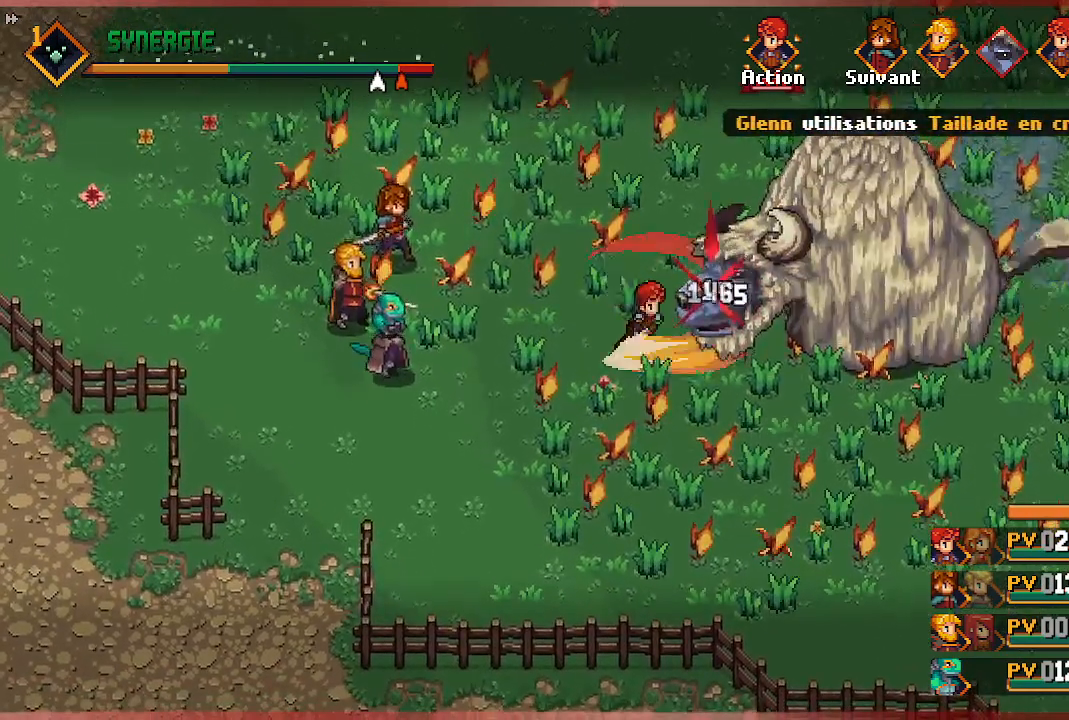
{"buttons": [], "left_stick": "center", "right_stick": "center", "events": []}
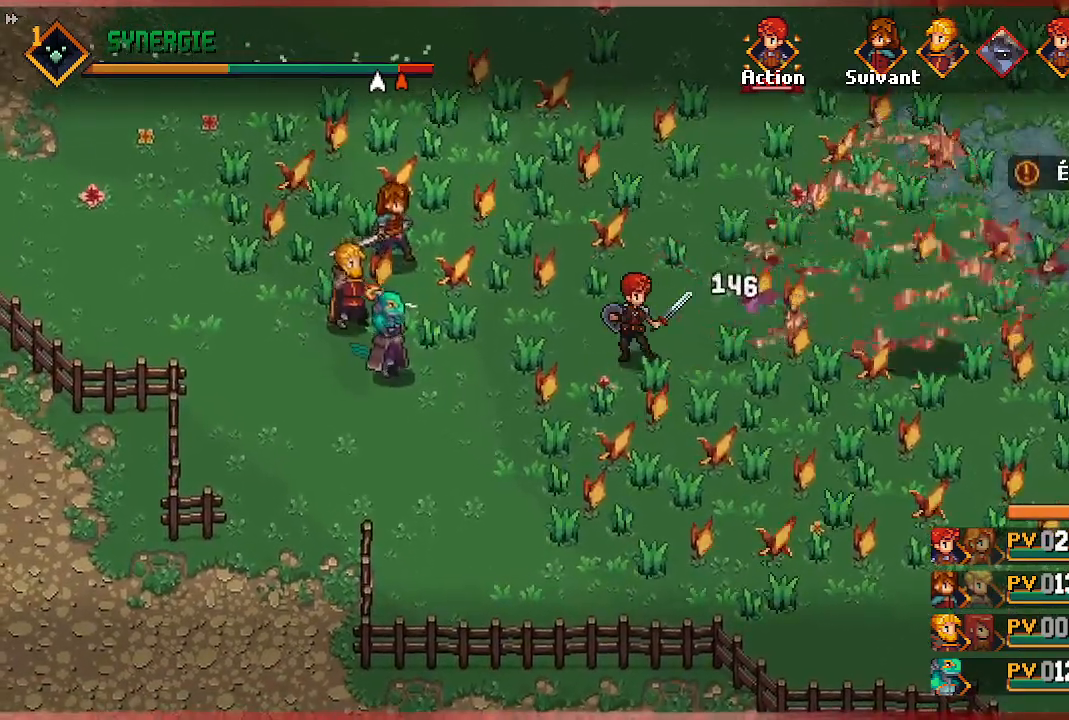
{"buttons": [], "left_stick": "center", "right_stick": "center", "events": []}
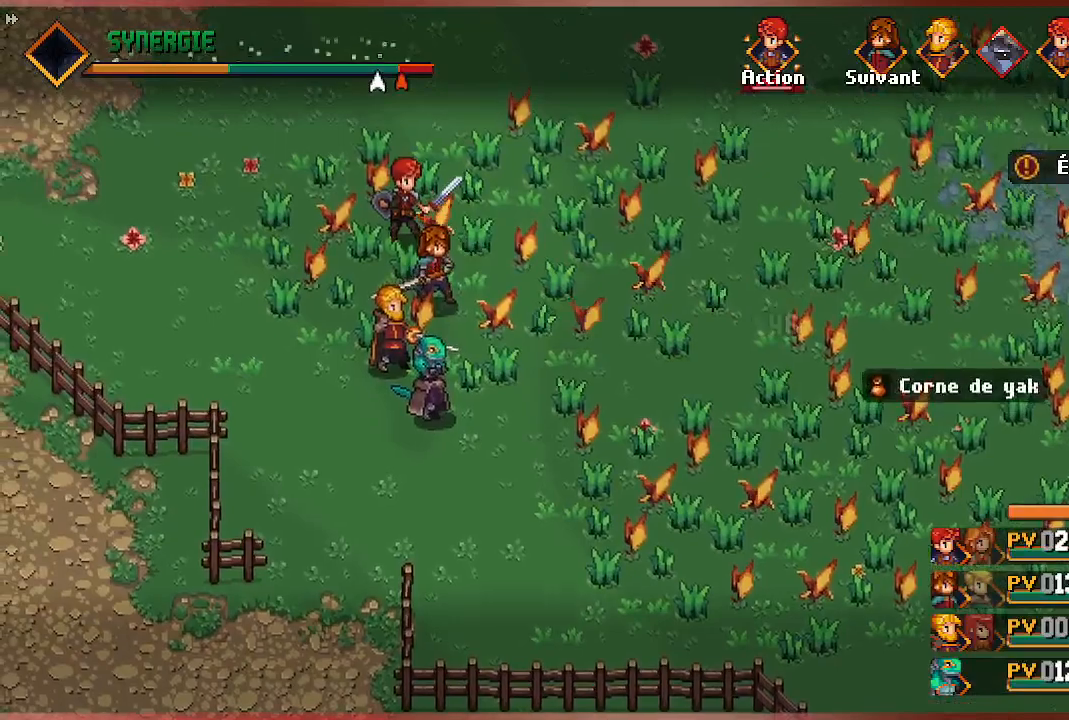
{"buttons": [], "left_stick": "center", "right_stick": "center", "events": []}
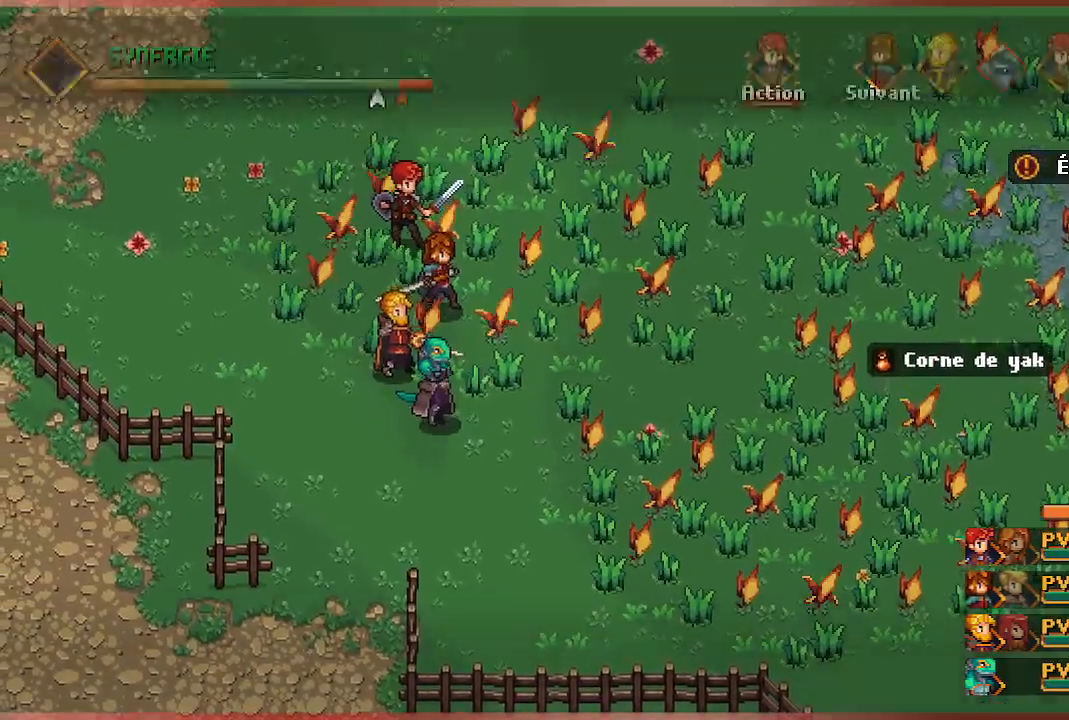
{"buttons": [], "left_stick": "center", "right_stick": "center", "events": []}
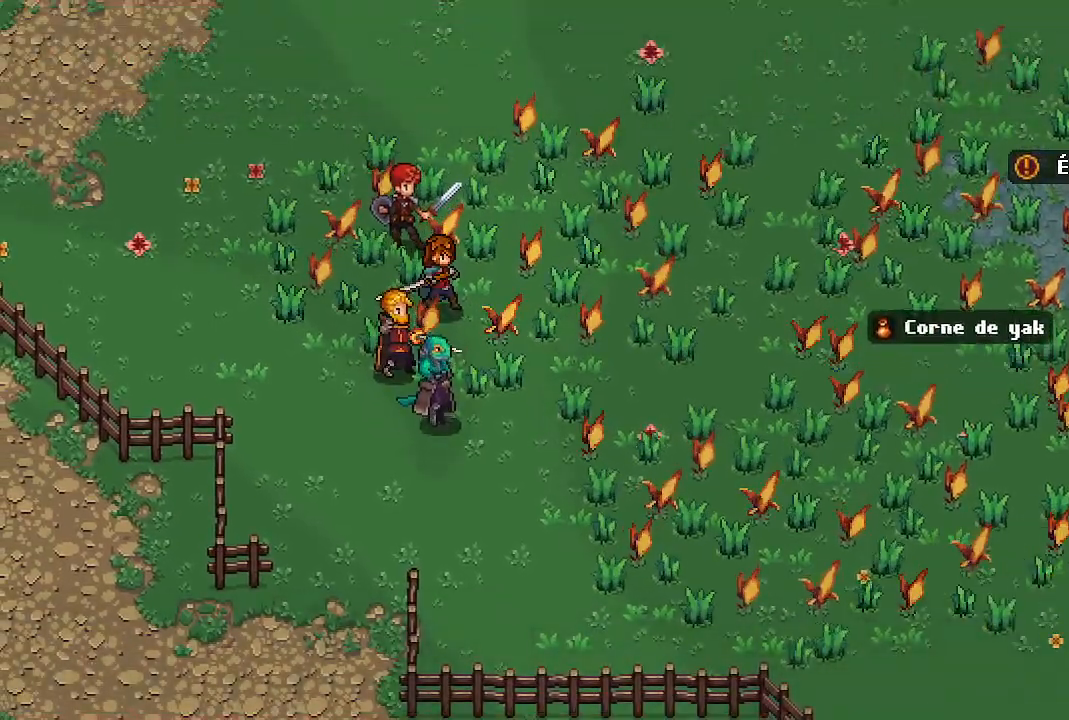
{"buttons": [], "left_stick": "center", "right_stick": "center", "events": []}
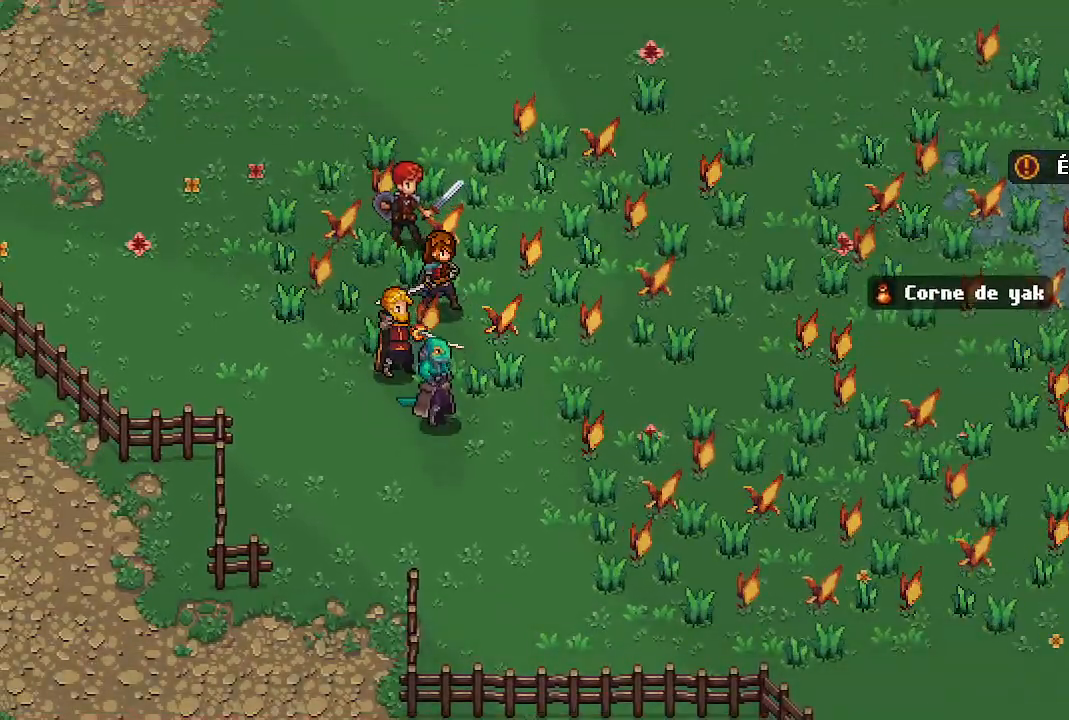
{"buttons": [], "left_stick": "center", "right_stick": "center", "events": []}
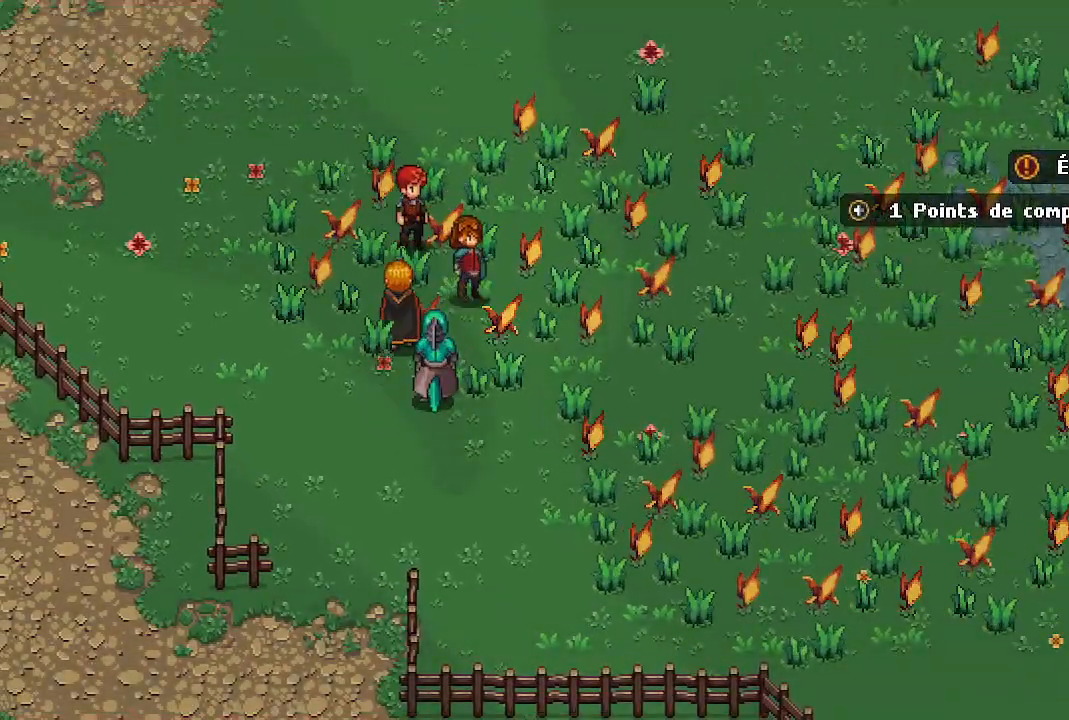
{"buttons": [], "left_stick": "center", "right_stick": "center", "events": []}
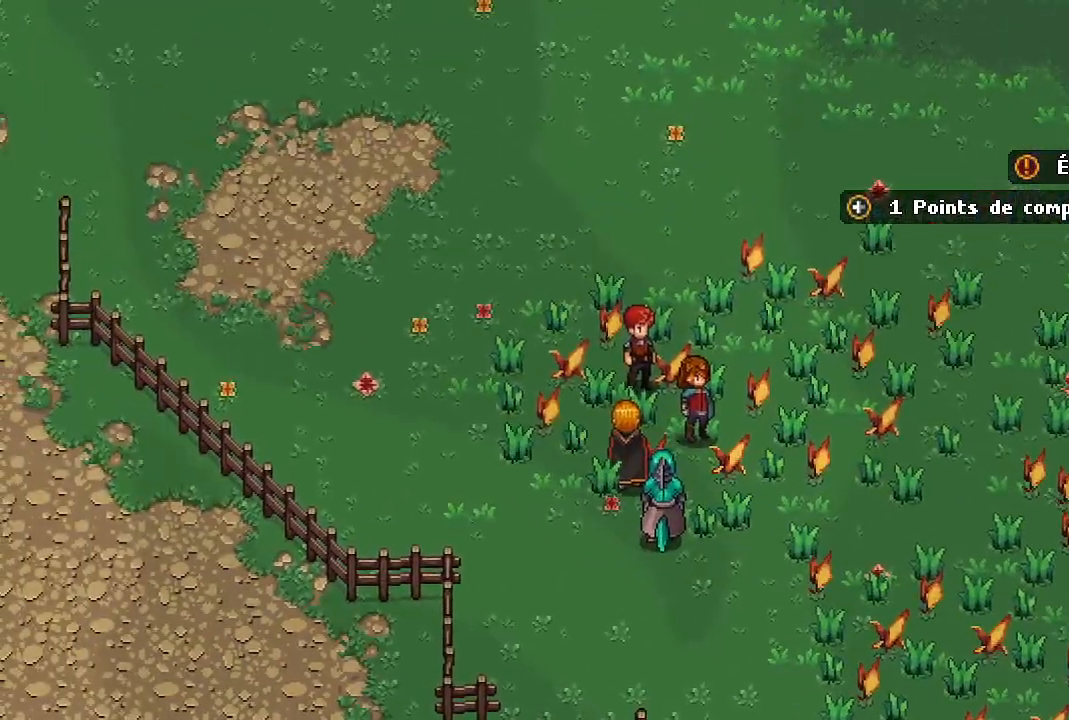
{"buttons": [], "left_stick": "center", "right_stick": "center", "events": []}
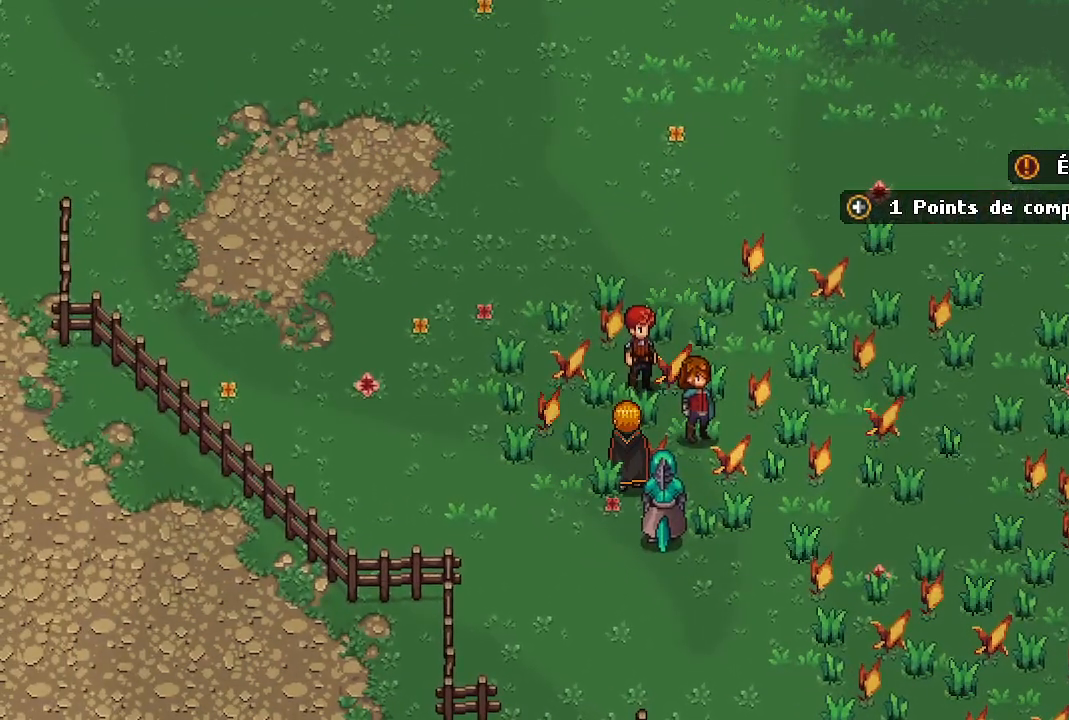
{"buttons": [], "left_stick": "center", "right_stick": "center", "events": [[200, "Y", "down"], [333, "Y", "up"]]}
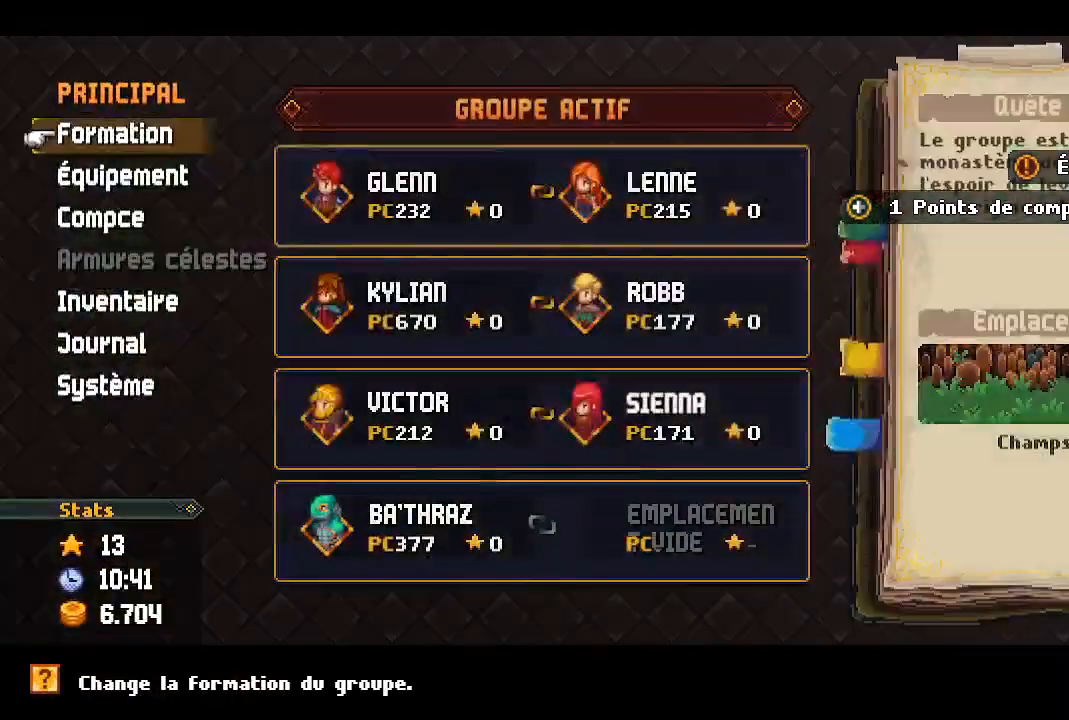
{"buttons": ["DPAD_DOWN"], "left_stick": "center", "right_stick": "center"}
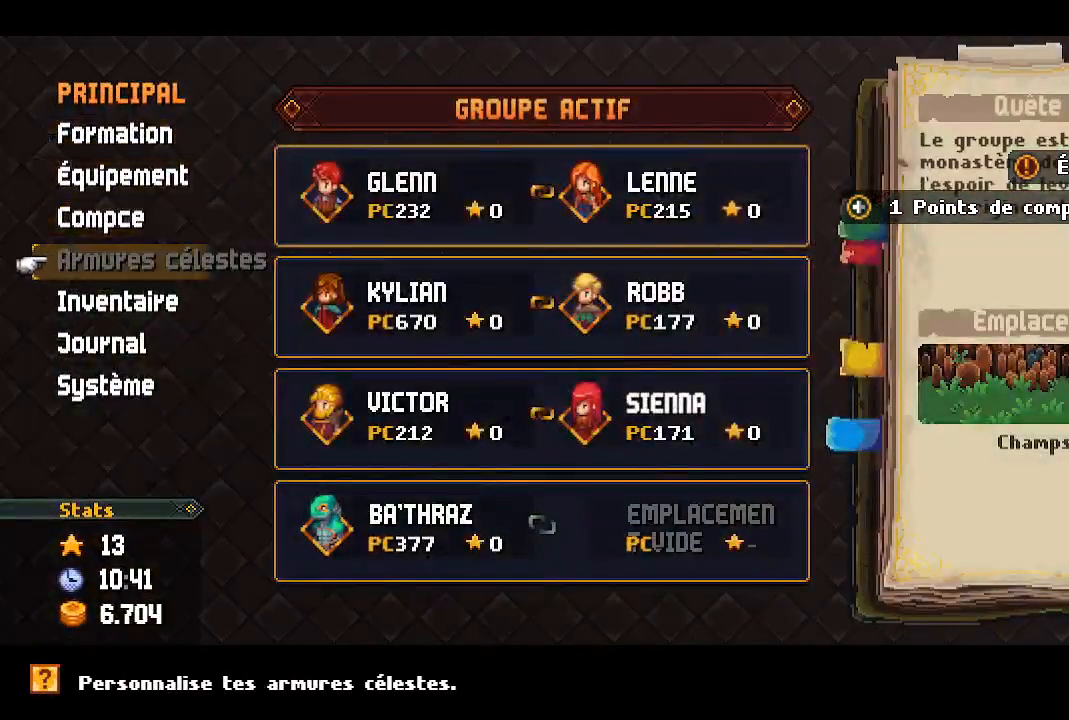
{"buttons": [], "left_stick": "center", "right_stick": "center", "events": [[50, "DPAD_DOWN", "up"], [117, "DPAD_DOWN", "down"], [167, "DPAD_DOWN", "up"], [217, "DPAD_DOWN", "down"], [317, "A", "down"], [317, "DPAD_DOWN", "up"], [467, "A", "up"]]}
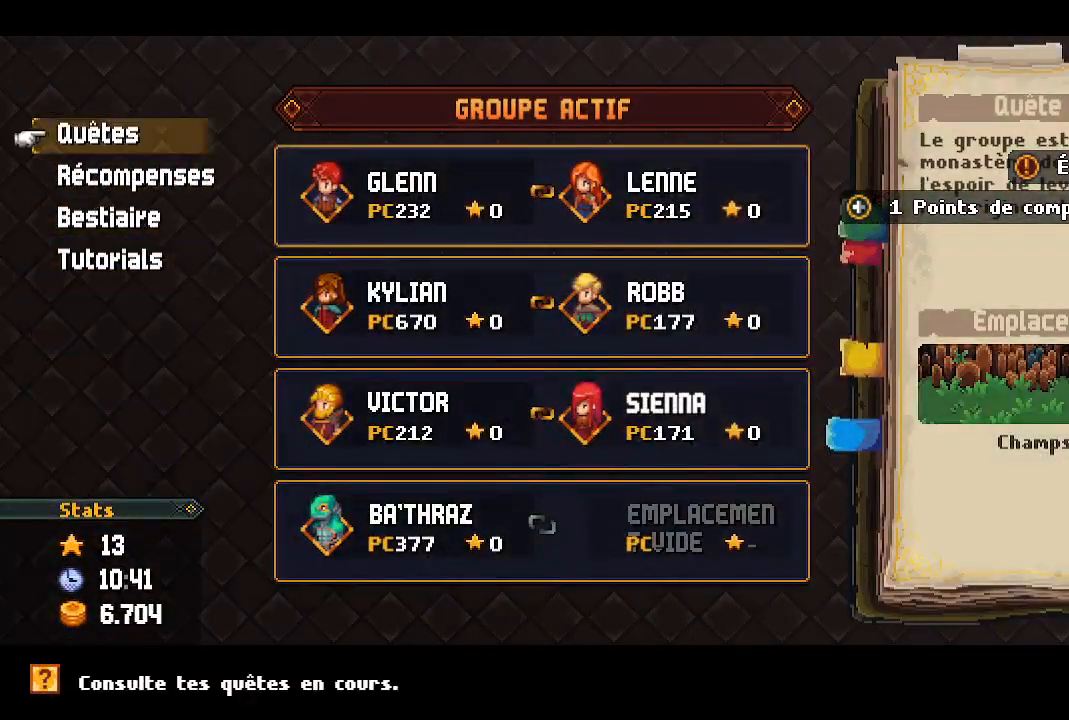
{"buttons": [], "left_stick": "center", "right_stick": "center", "events": [[100, "DPAD_DOWN", "down"], [200, "DPAD_DOWN", "up"], [250, "DPAD_DOWN", "down"], [367, "DPAD_DOWN", "up"]]}
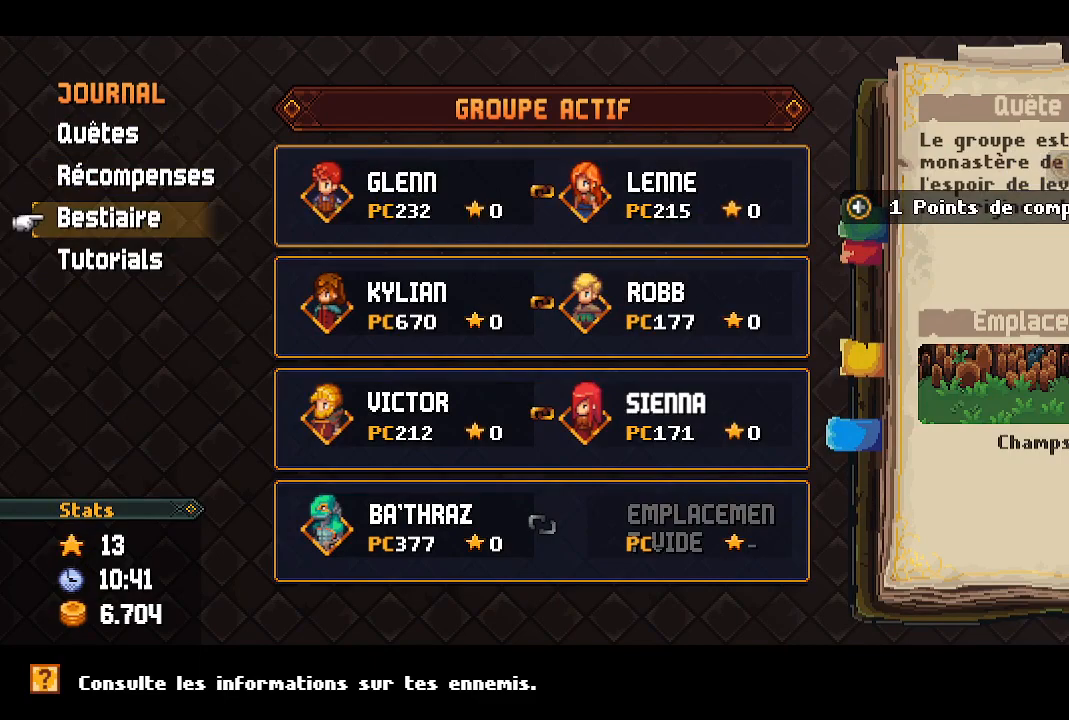
{"buttons": [], "left_stick": "center", "right_stick": "center", "events": [[250, "DPAD_DOWN", "down"], [367, "DPAD_DOWN", "up"]]}
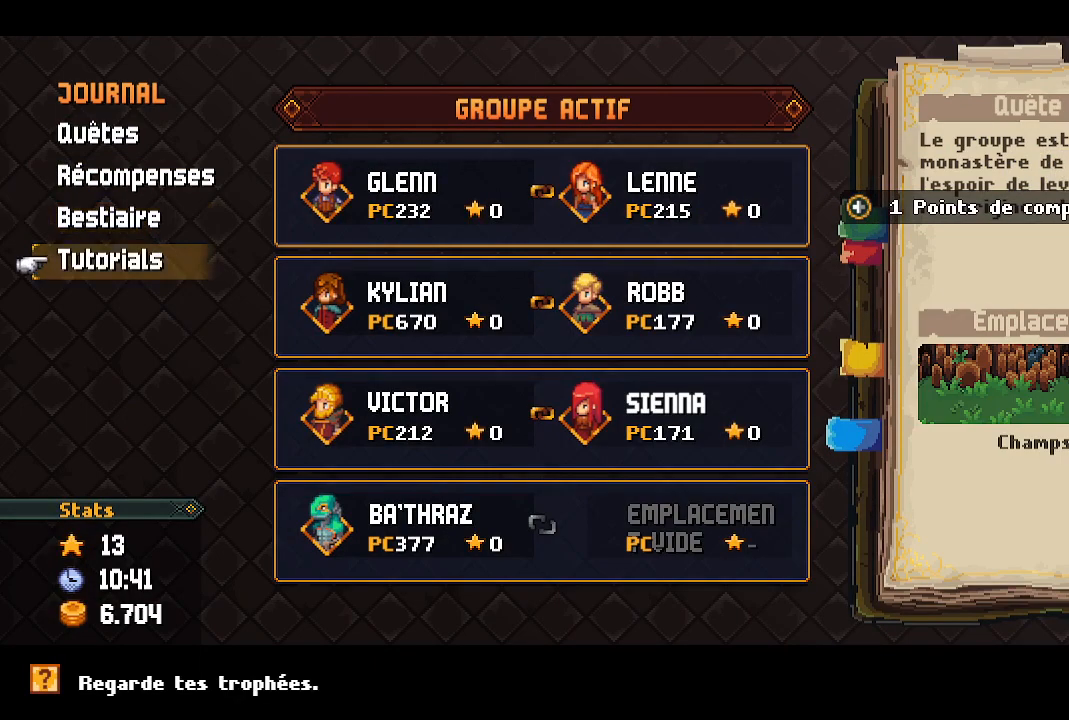
{"buttons": [], "left_stick": "center", "right_stick": "center", "events": []}
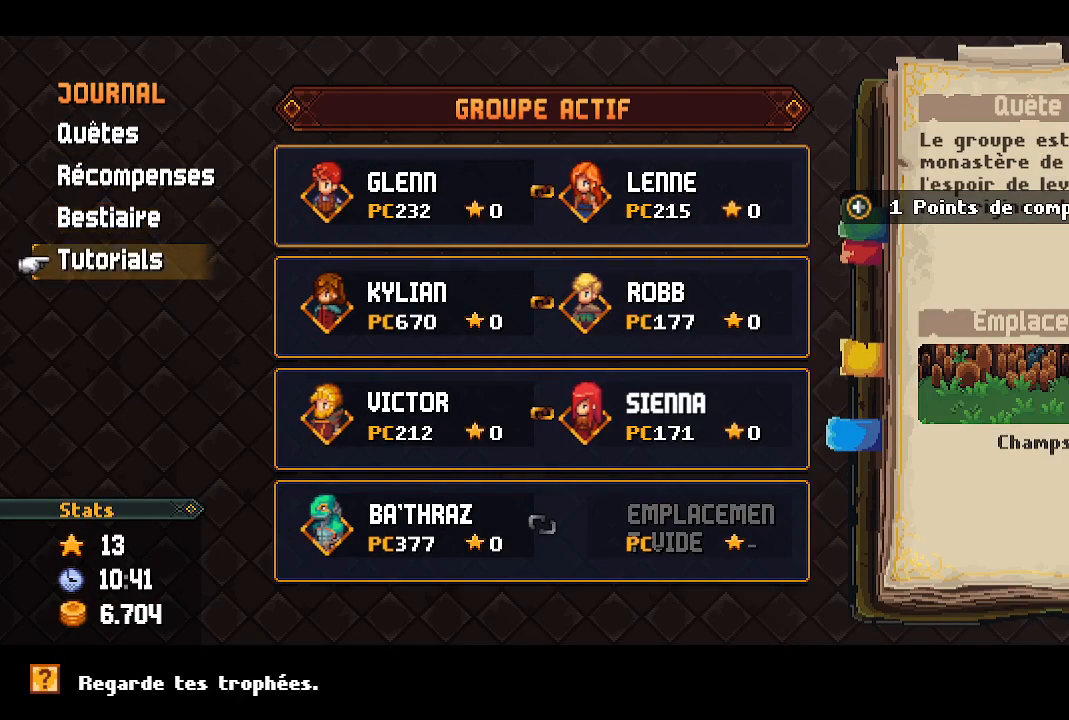
{"buttons": ["A"], "left_stick": "center", "right_stick": "center", "events": [[217, "DPAD_UP", "down"], [300, "DPAD_UP", "up"], [333, "DPAD_UP", "down"], [433, "DPAD_UP", "up"], [450, "A", "down"]]}